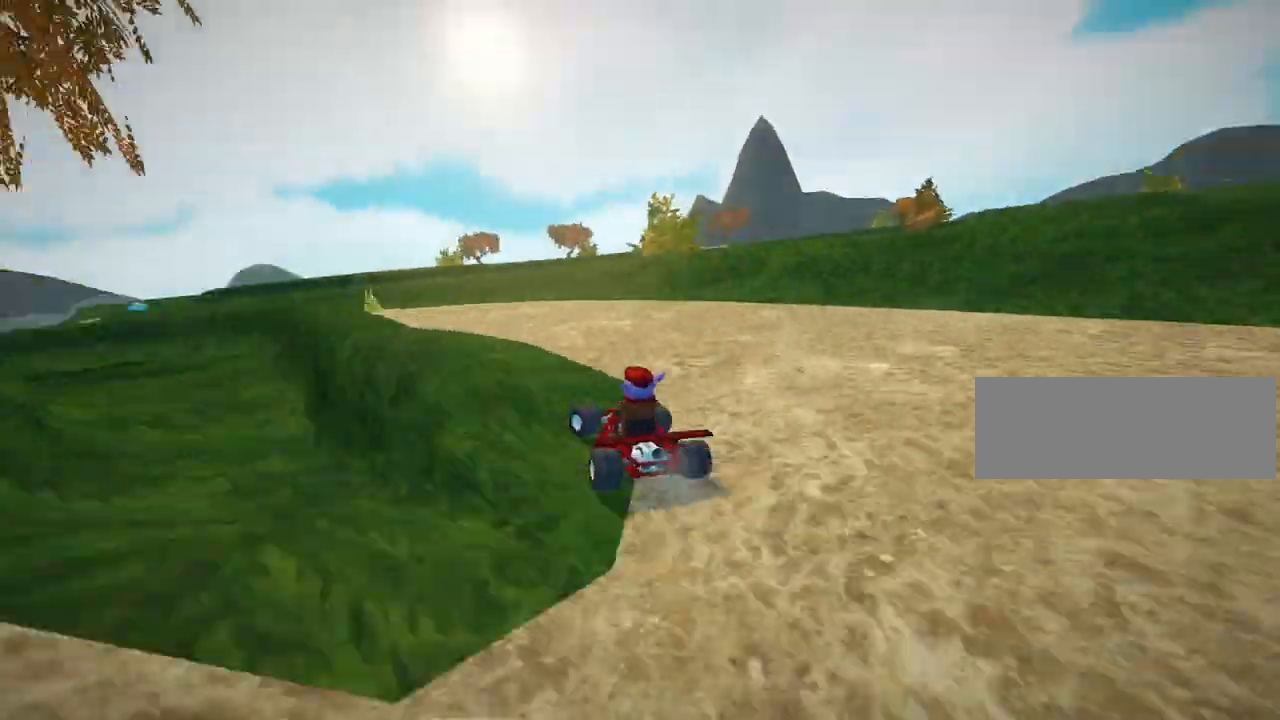
Gameplay with keyboard; each line is a JSON object with the keys held at the frame after it. "events" lists presses ("down") and releases ("up") of "down", "fire", "flag", "left", "look", "nitro", "right", "skid" and "up" between this image and that frame as [ms after this image, input, new state], when the widget could be followed in between. No other keys are recorded. Mouse input is not recorded. Key names are as the overlay labels them; some are game actions (e.g. jump) rather than physical keys.
{"keys": ["up"], "events": [[40, "left", "up"], [80, "up", "up"], [160, "left", "down"], [360, "up", "down"], [440, "left", "up"]]}
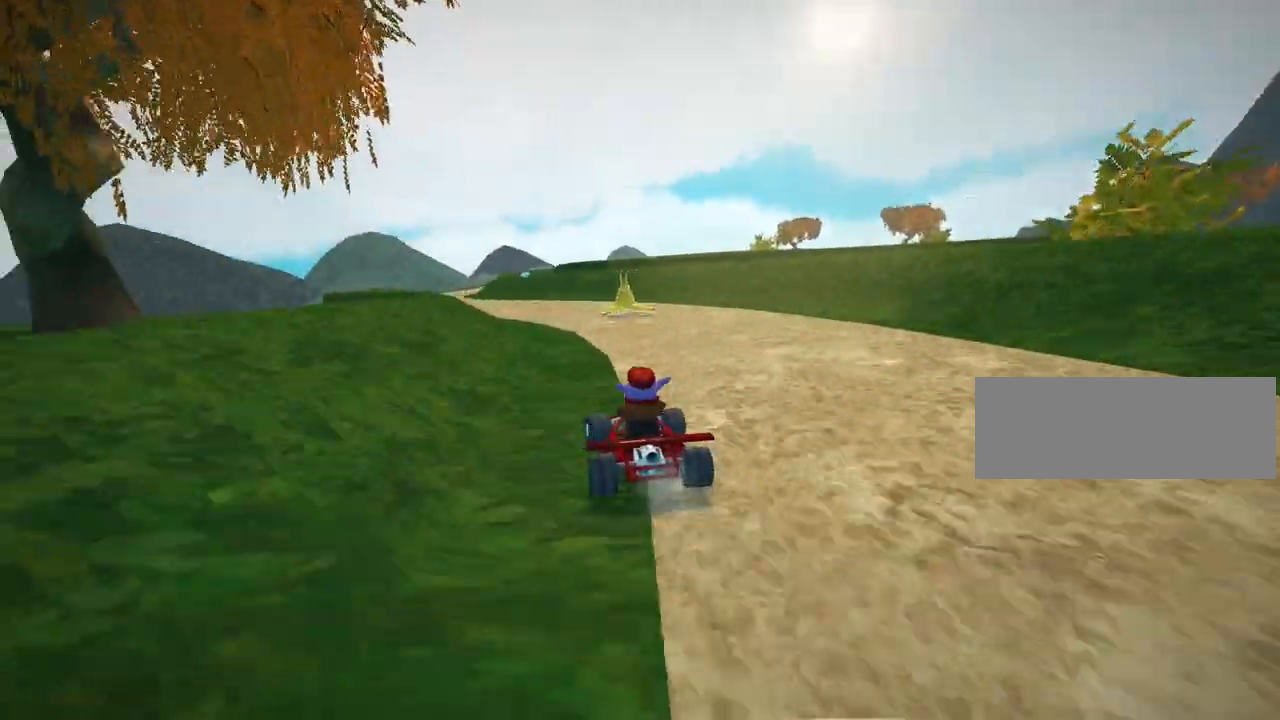
{"keys": ["up"], "events": [[40, "left", "down"], [280, "left", "up"]]}
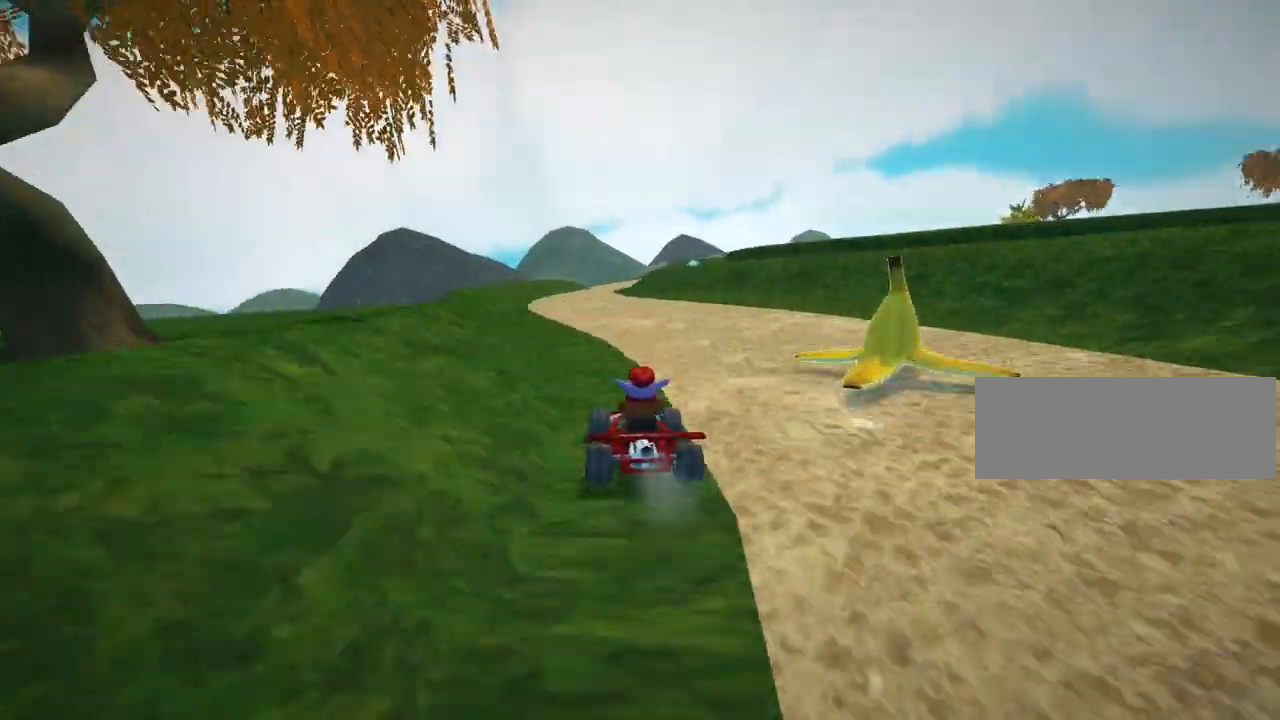
{"keys": ["left", "up"], "events": [[480, "left", "down"]]}
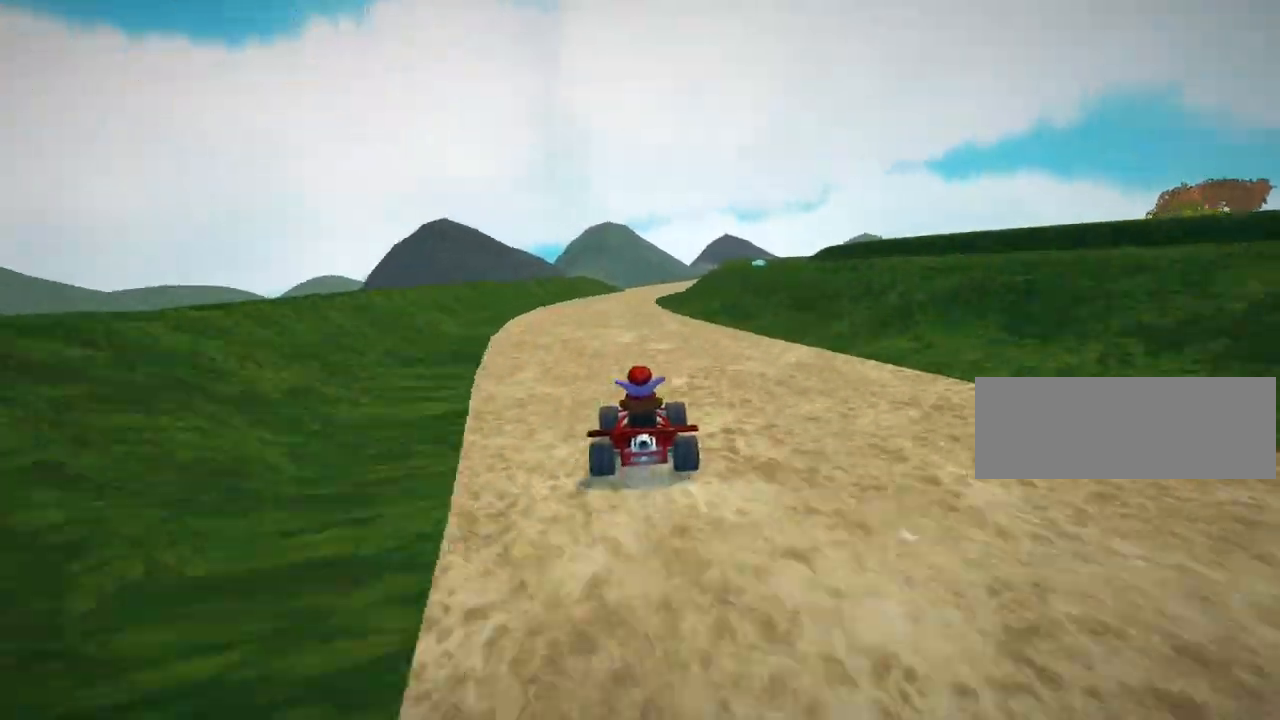
{"keys": ["right", "skid"], "events": [[40, "up", "up"], [80, "left", "up"], [440, "skid", "down"], [480, "right", "down"]]}
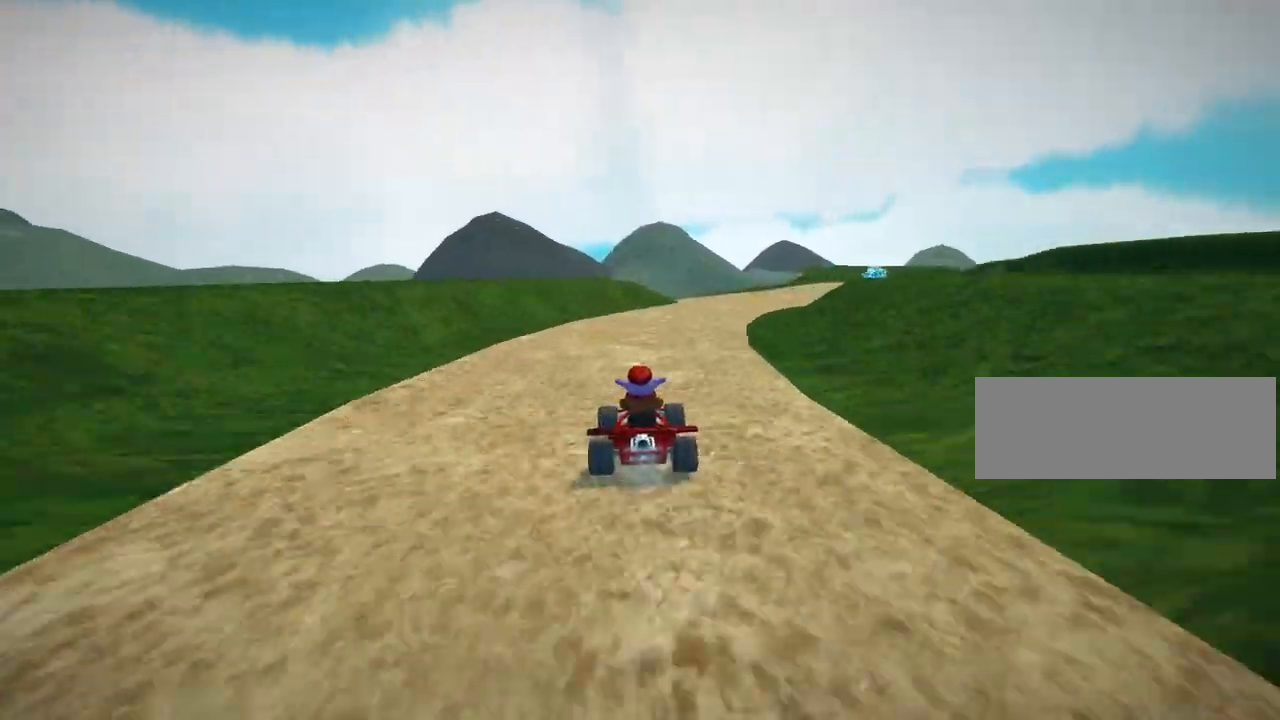
{"keys": [], "events": [[360, "right", "up"], [400, "skid", "up"]]}
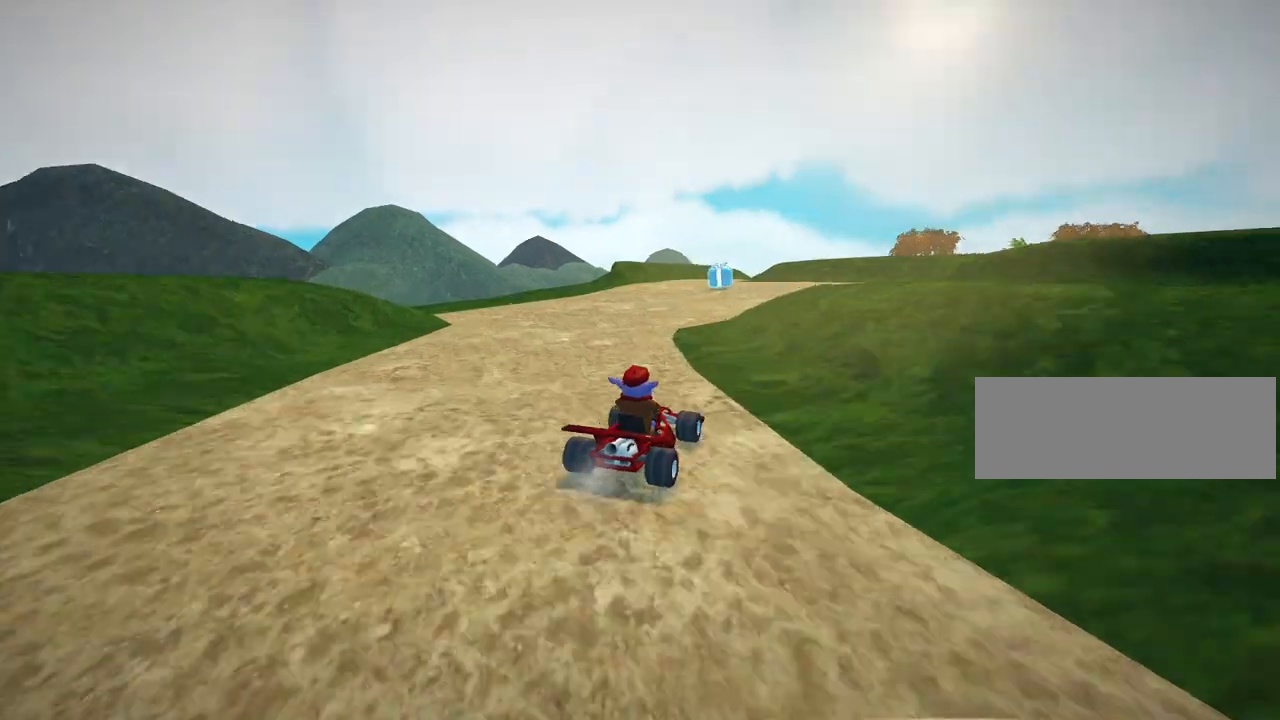
{"keys": ["down", "left", "skid"], "events": [[120, "left", "down"], [200, "skid", "down"], [280, "down", "down"]]}
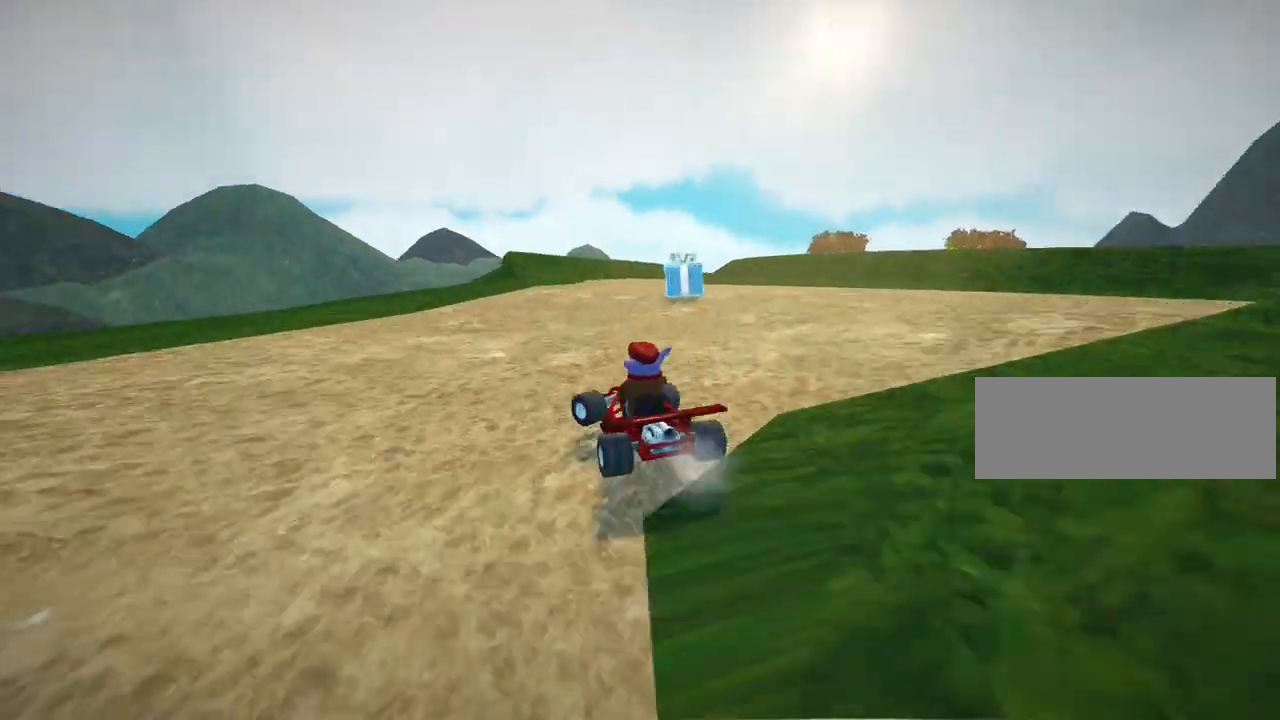
{"keys": ["left"], "events": [[120, "skid", "up"], [520, "down", "up"]]}
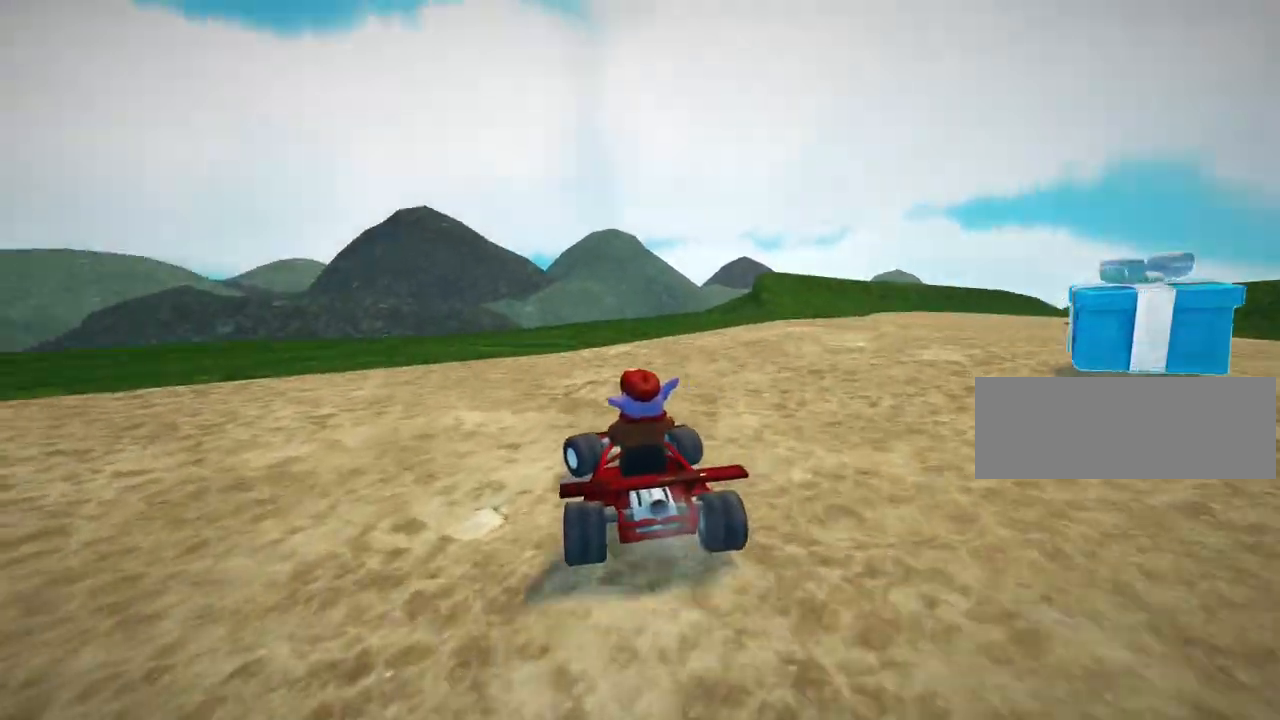
{"keys": ["down", "right"], "events": [[200, "left", "up"], [400, "down", "down"], [400, "right", "down"]]}
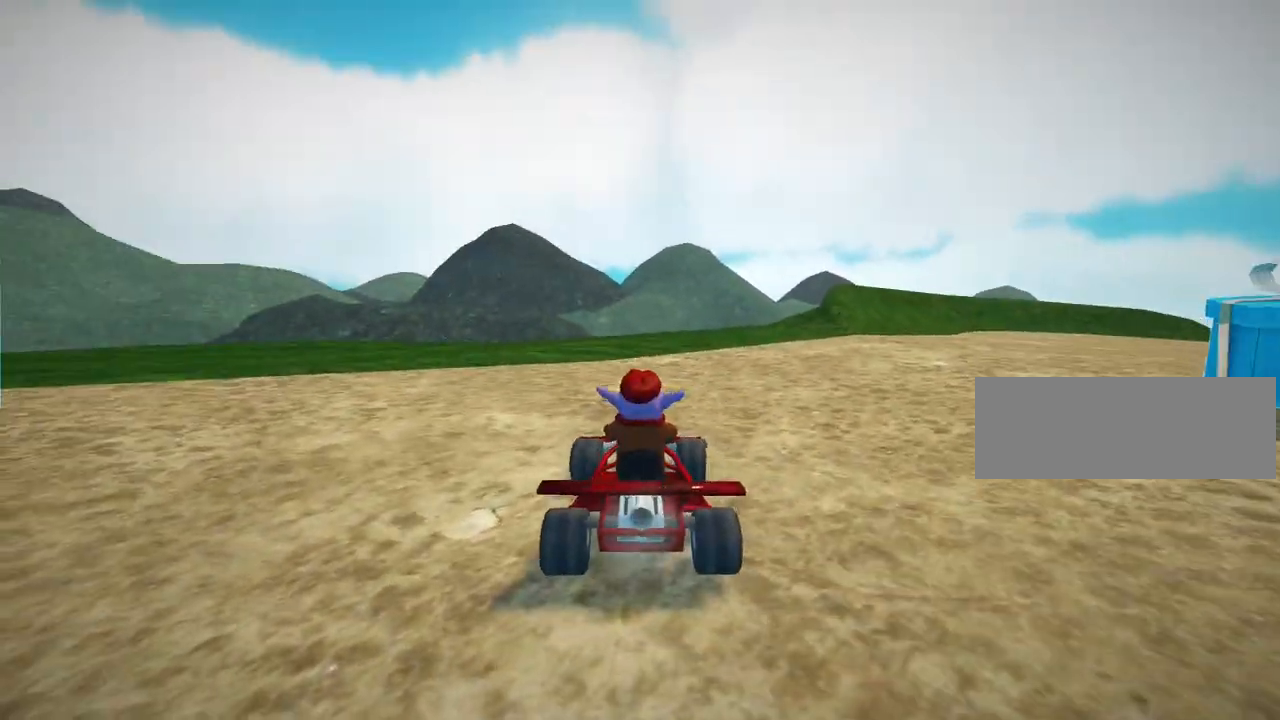
{"keys": ["left", "up"], "events": [[320, "down", "up"], [360, "right", "up"], [400, "up", "down"], [520, "left", "down"]]}
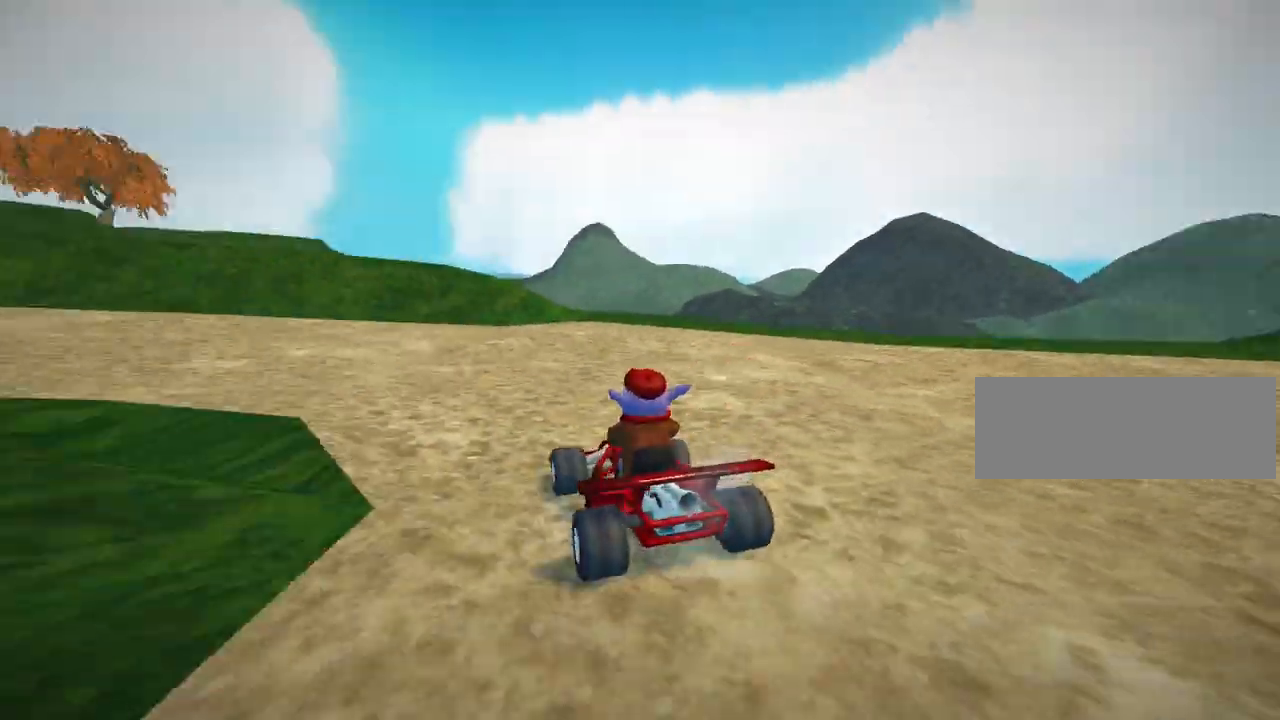
{"keys": ["right", "up"], "events": [[160, "left", "up"], [160, "right", "down"]]}
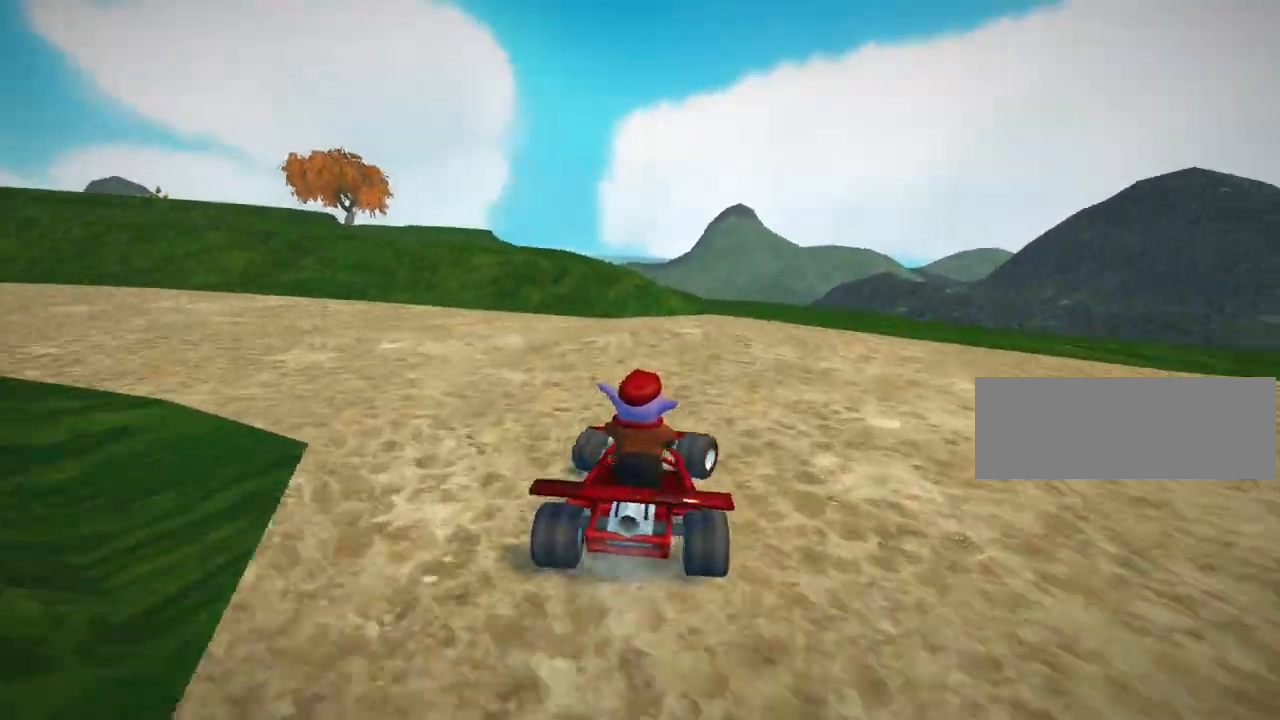
{"keys": ["left", "nitro", "skid", "up"], "events": [[200, "right", "up"], [240, "left", "down"], [280, "nitro", "down"], [320, "skid", "down"]]}
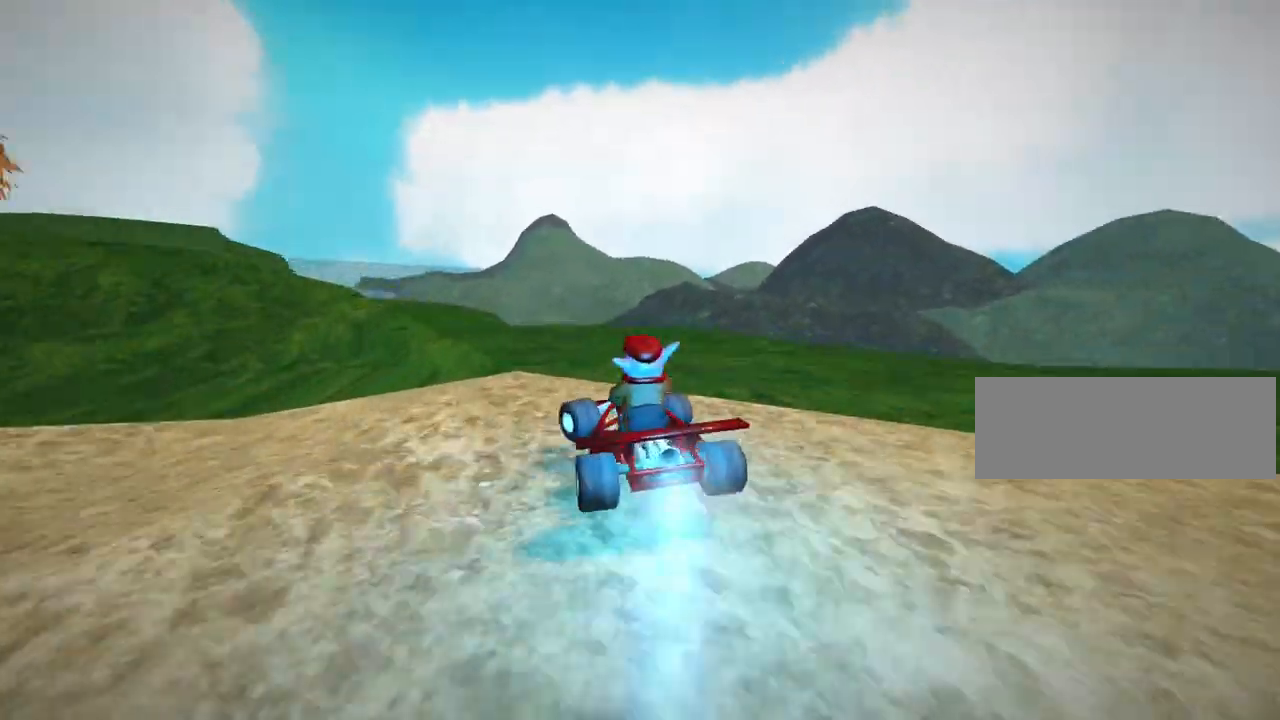
{"keys": ["left", "up"], "events": [[40, "nitro", "up"], [240, "skid", "up"]]}
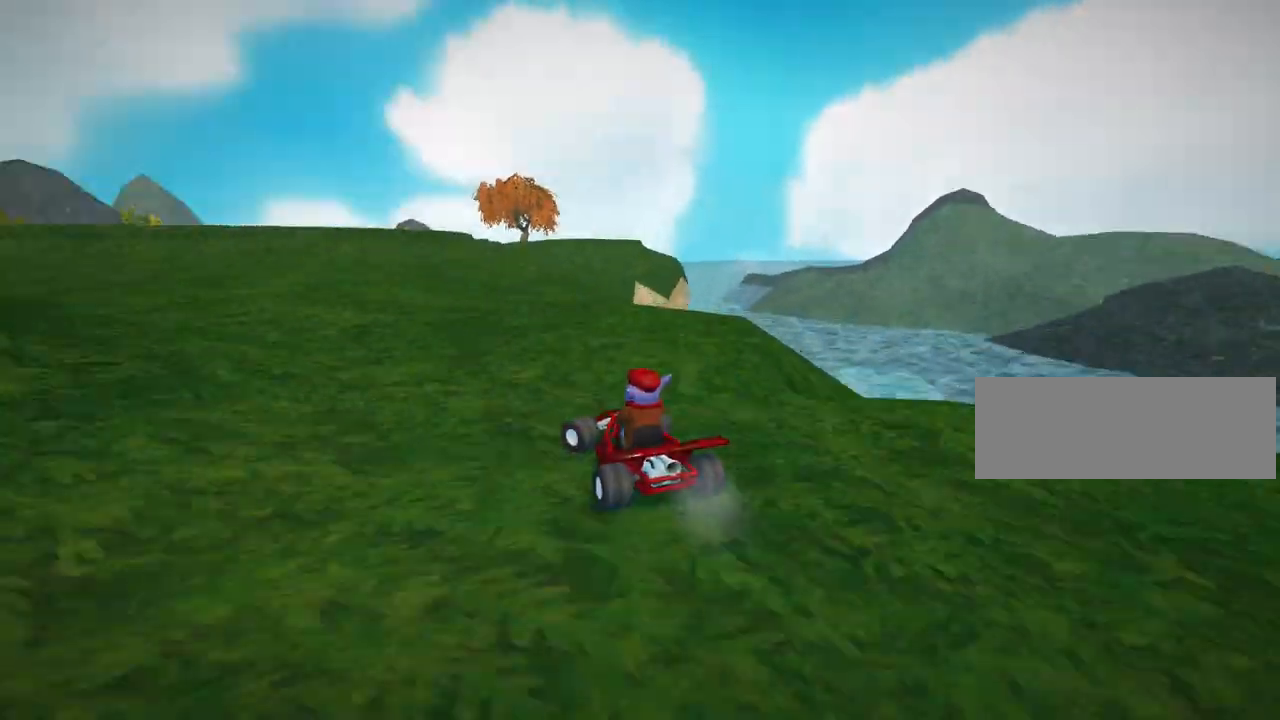
{"keys": ["up"], "events": [[200, "left", "up"]]}
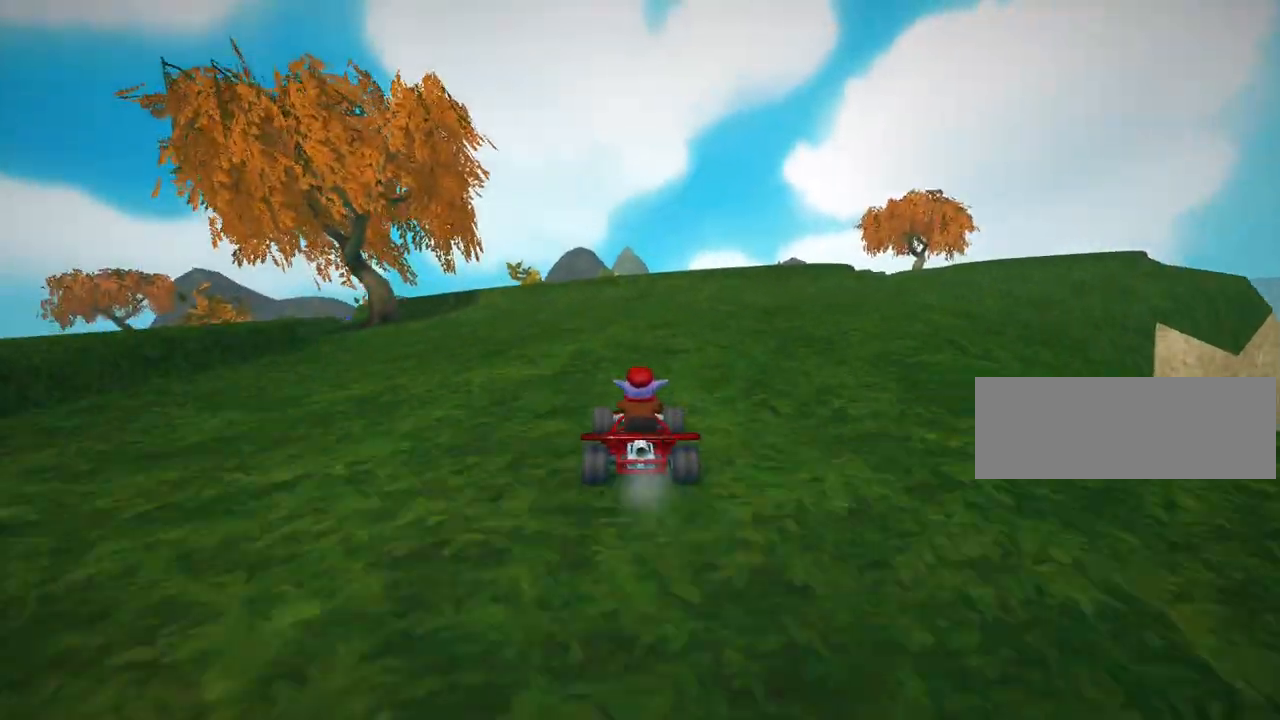
{"keys": ["right", "skid", "up"], "events": [[160, "skid", "down"], [200, "right", "down"]]}
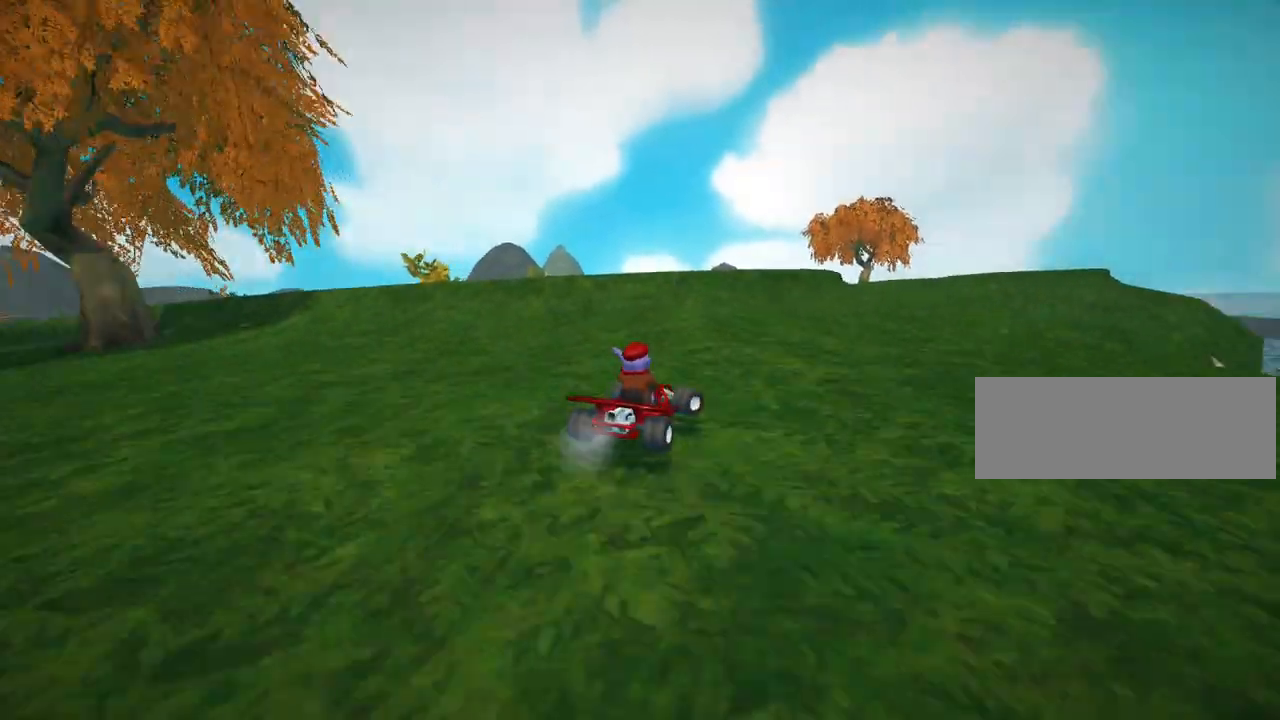
{"keys": ["right", "skid"], "events": [[120, "up", "up"]]}
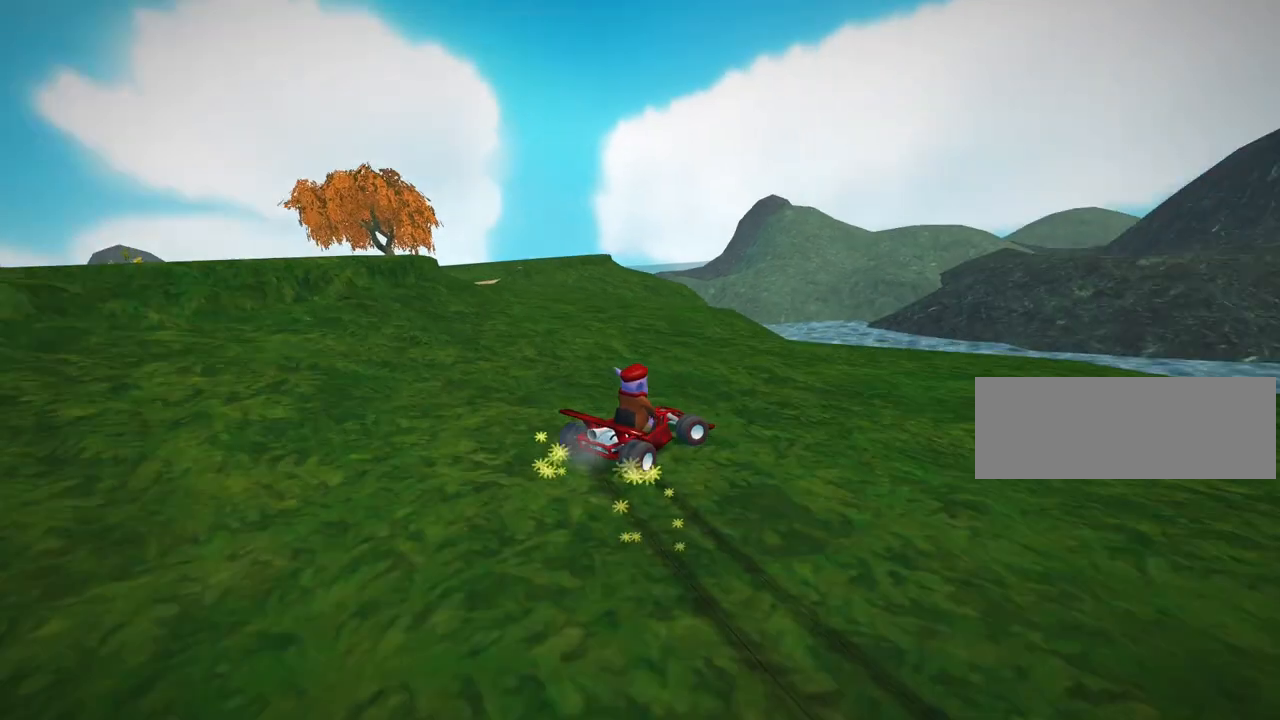
{"keys": ["up"], "events": [[80, "right", "up"], [200, "right", "down"], [320, "skid", "up"], [320, "up", "down"], [440, "right", "up"]]}
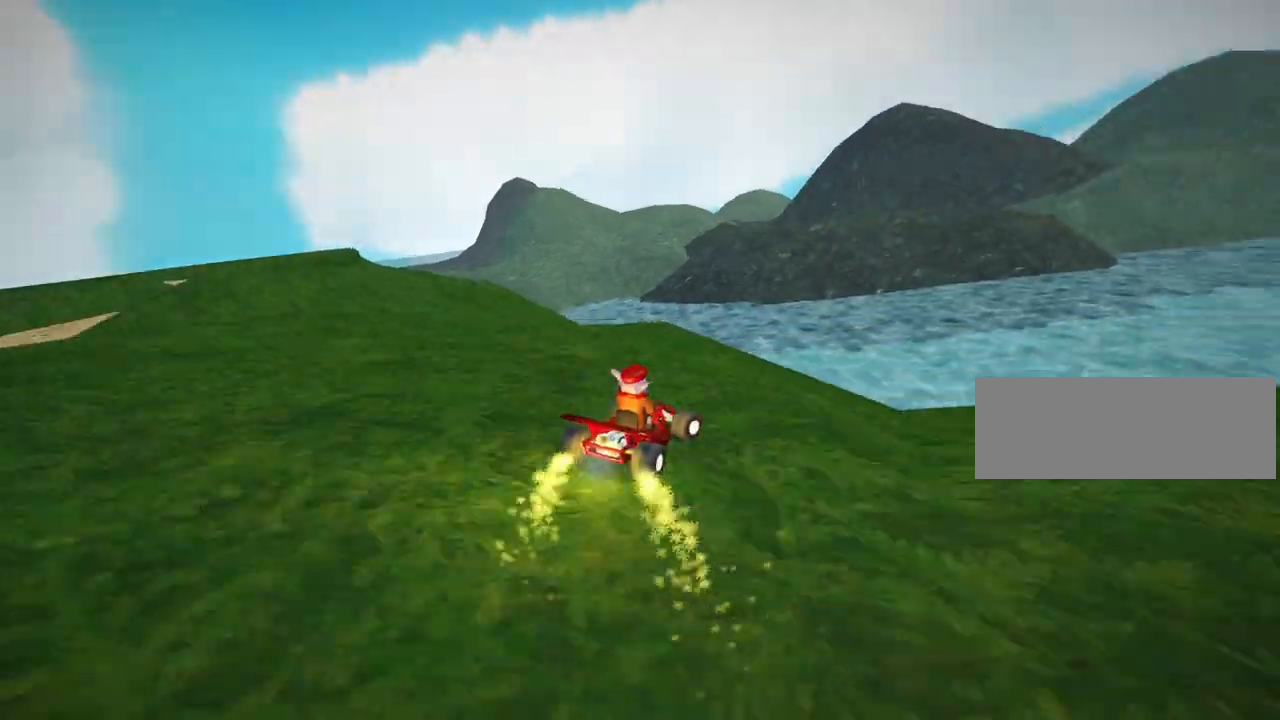
{"keys": ["left", "up"], "events": [[40, "right", "down"], [200, "nitro", "down"], [280, "right", "up"], [440, "left", "down"], [480, "nitro", "up"]]}
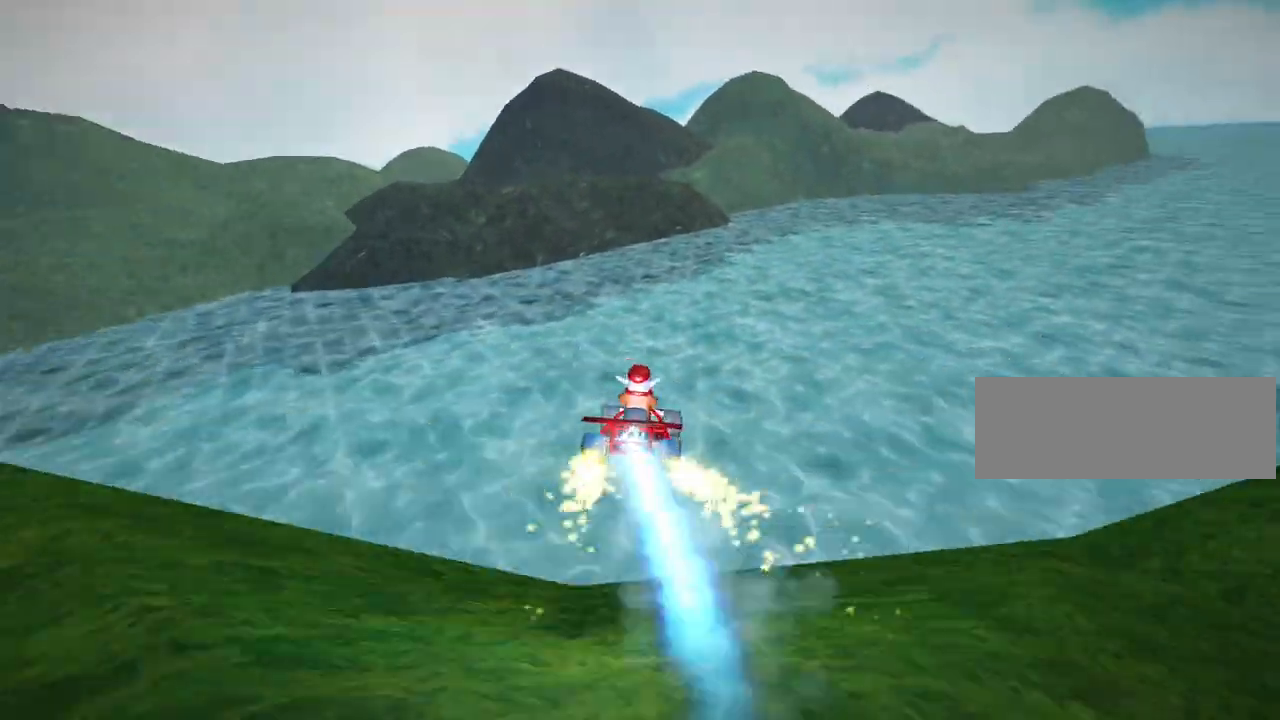
{"keys": [], "events": [[80, "skid", "down"], [160, "skid", "up"], [200, "left", "up"], [280, "up", "up"]]}
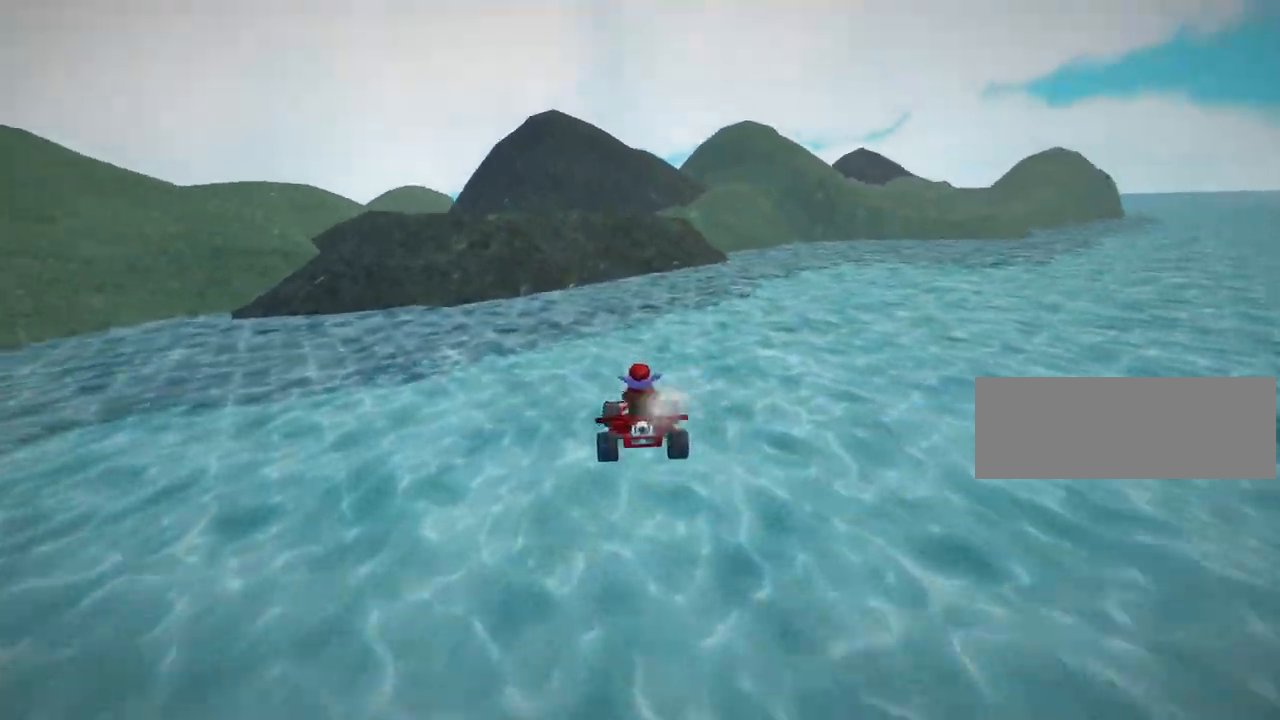
{"keys": ["up"], "events": [[200, "up", "down"]]}
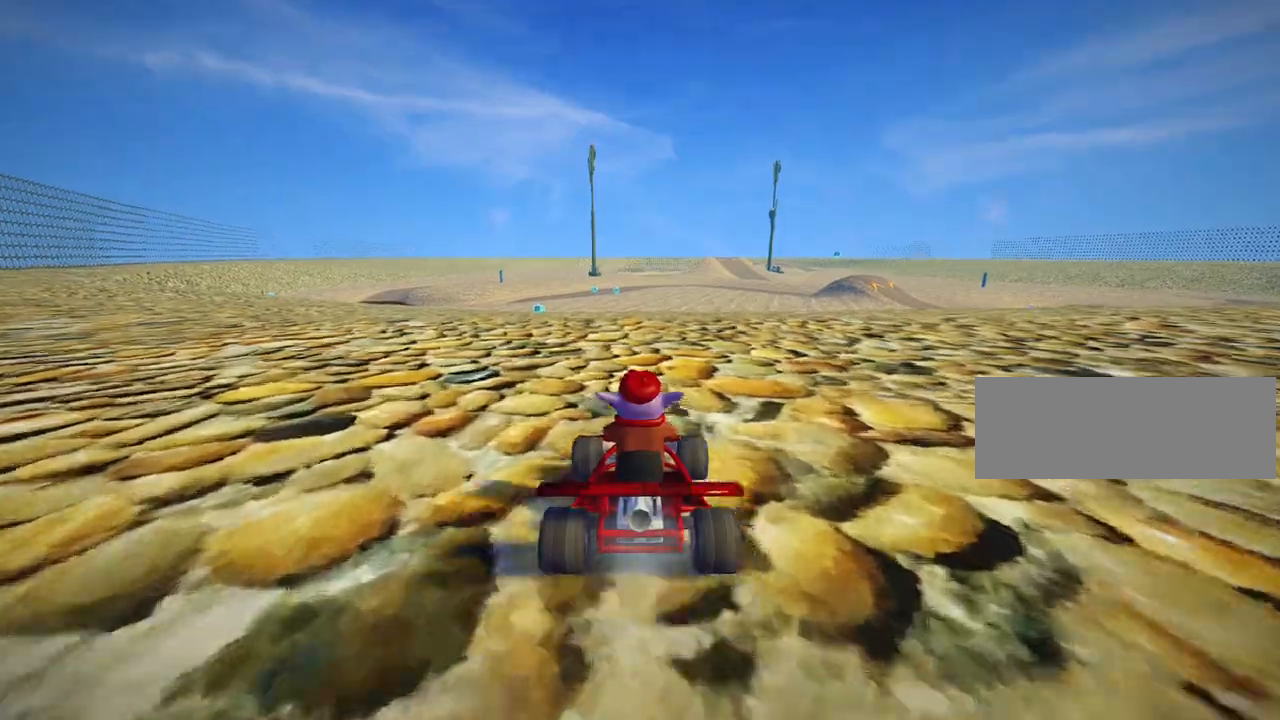
{"keys": ["right", "skid", "up"], "events": [[120, "skid", "down"], [160, "right", "down"]]}
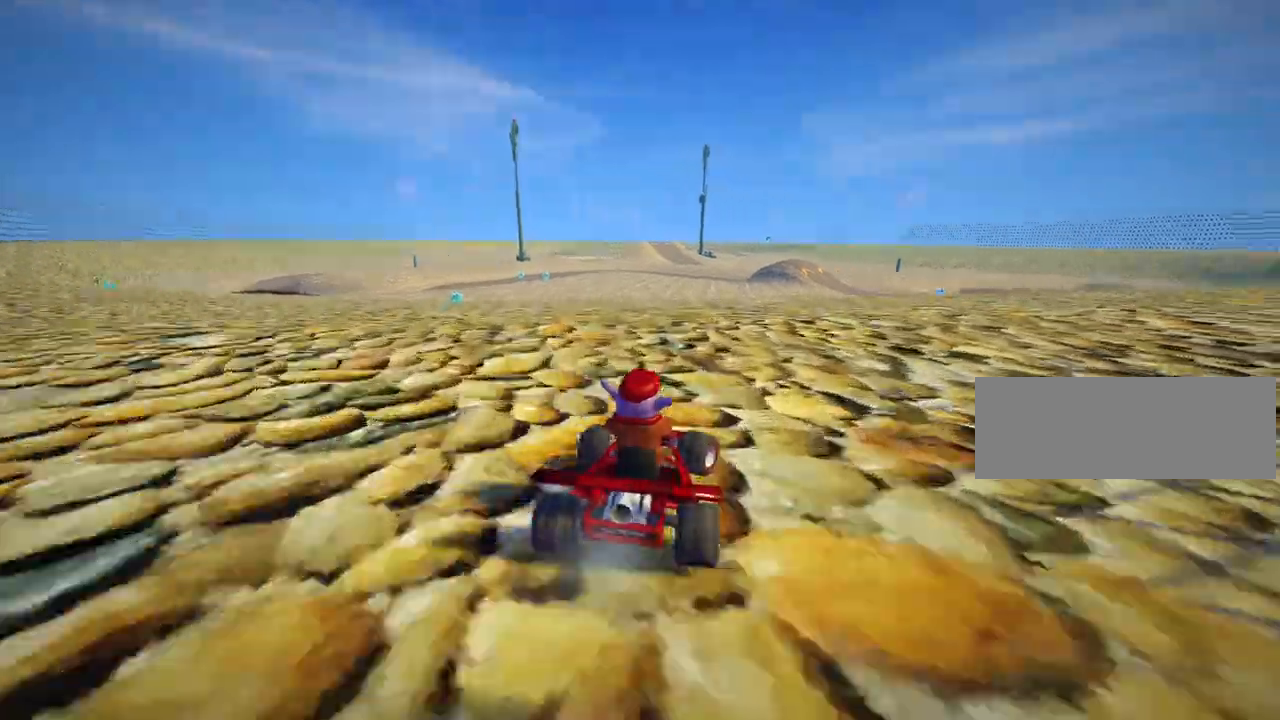
{"keys": ["left", "skid", "up"], "events": [[160, "left", "down"], [200, "nitro", "down"], [200, "right", "up"], [320, "nitro", "up"]]}
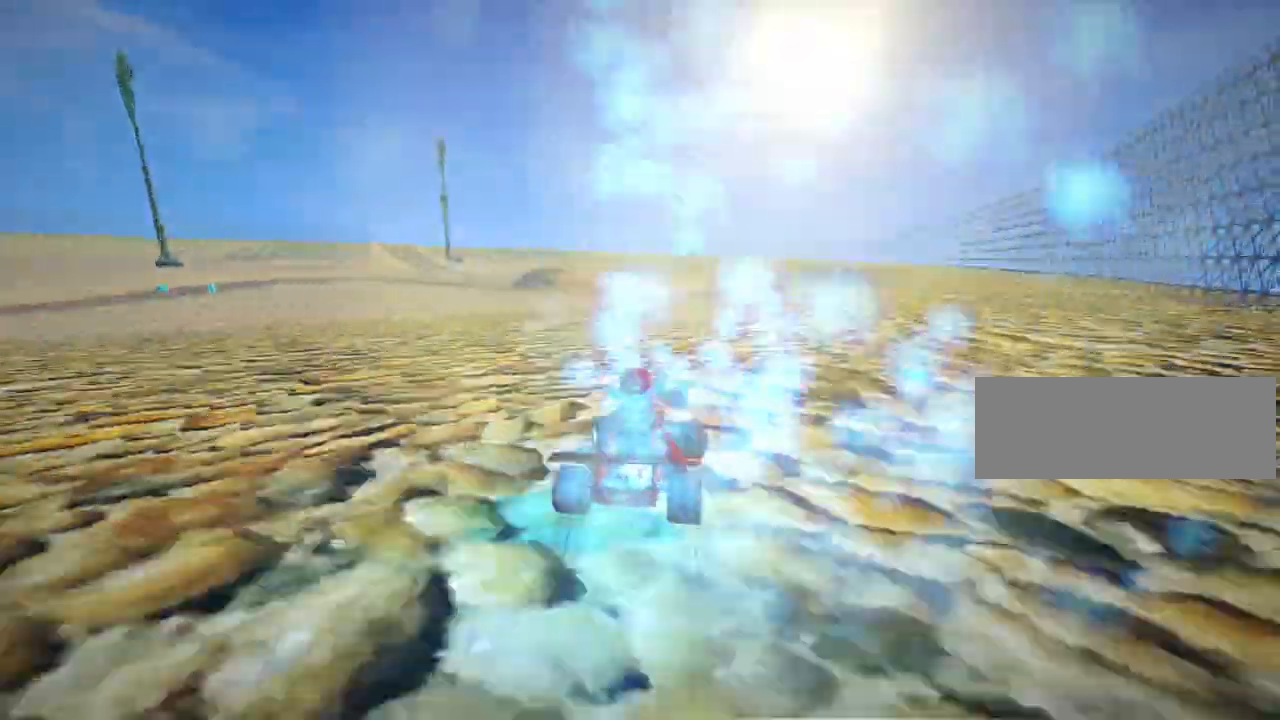
{"keys": ["left", "skid", "up"], "events": []}
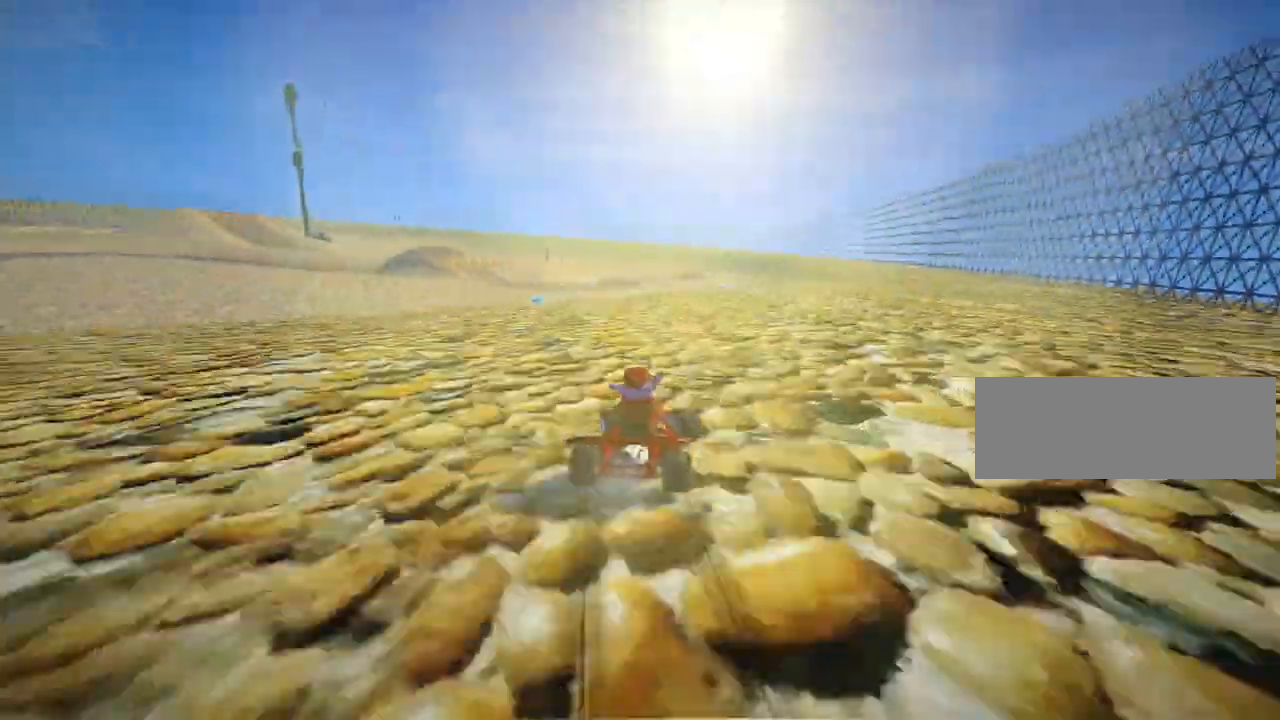
{"keys": ["left", "up"], "events": [[320, "skid", "up"]]}
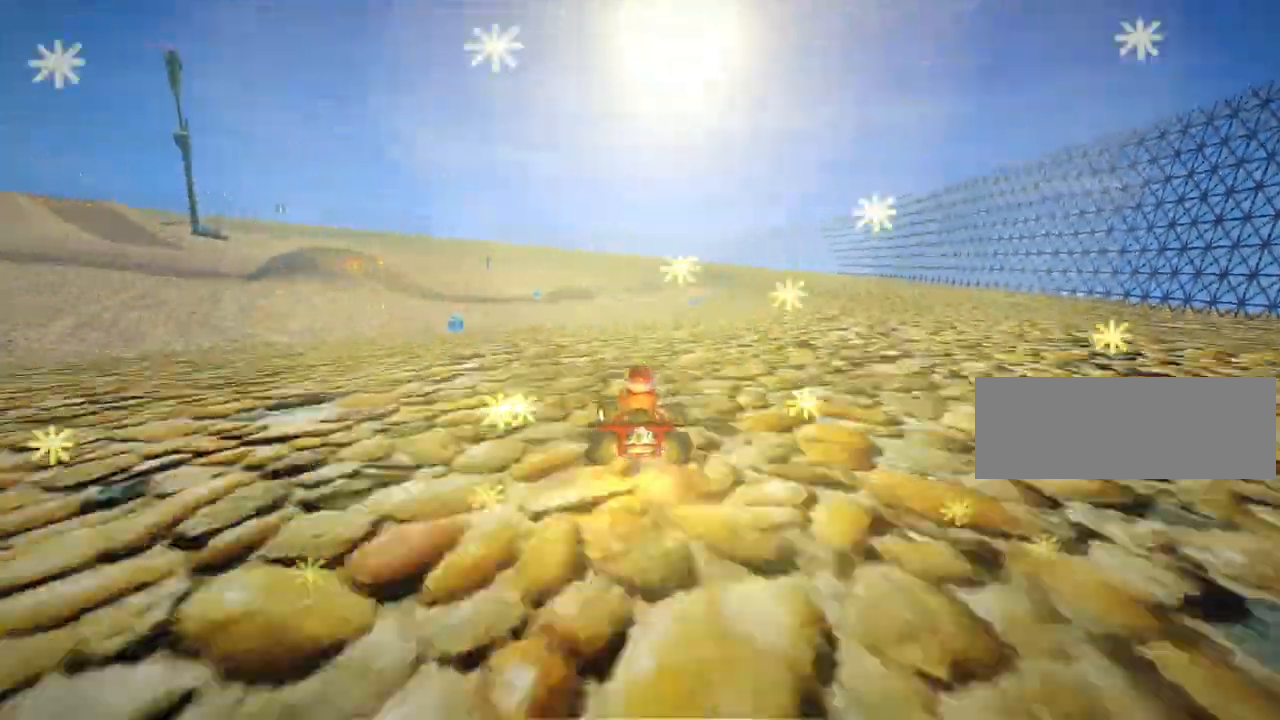
{"keys": ["right", "up"], "events": [[80, "left", "up"], [280, "right", "down"]]}
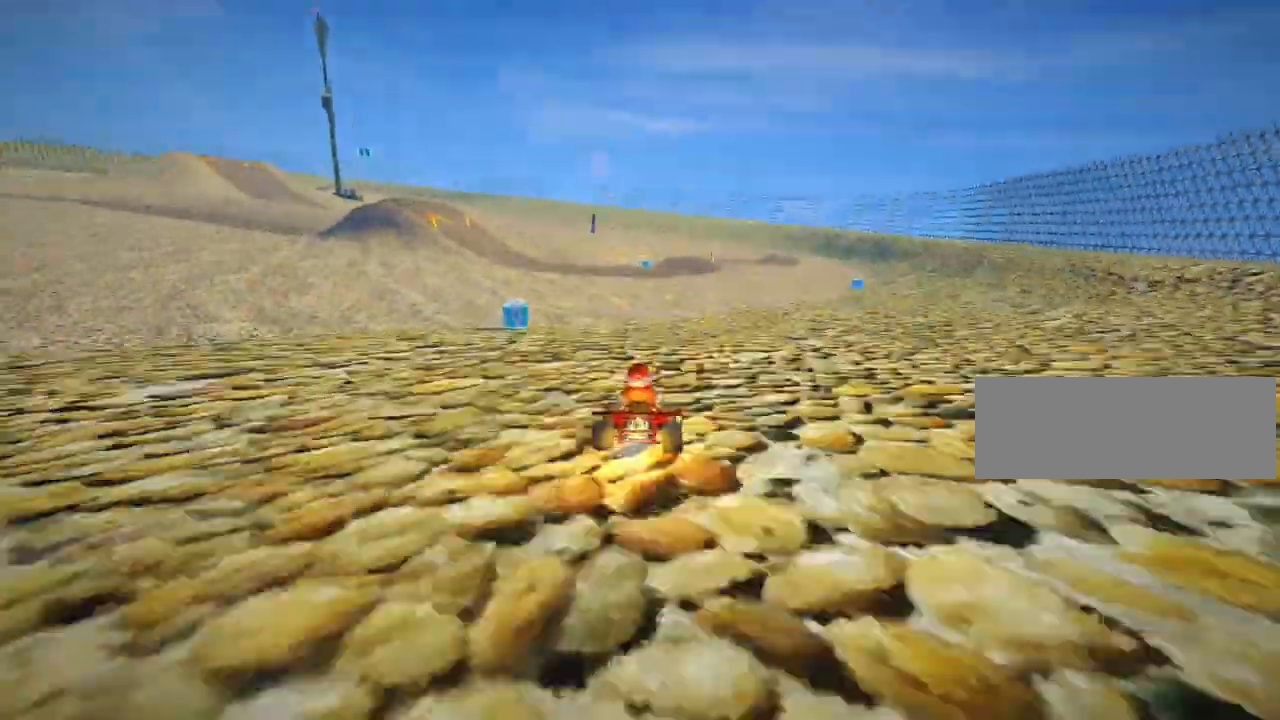
{"keys": ["skid", "up"], "events": [[80, "right", "up"], [80, "skid", "down"], [120, "left", "down"], [400, "left", "up"]]}
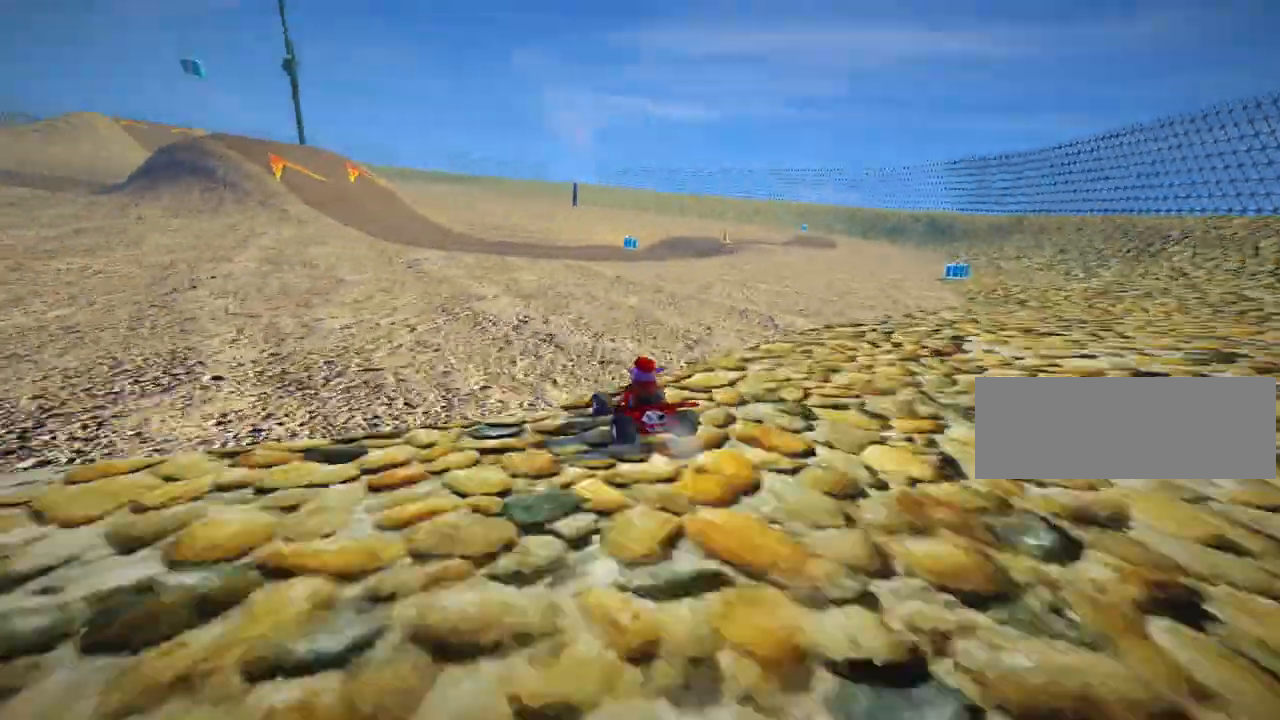
{"keys": ["left"], "events": [[240, "up", "up"], [360, "left", "down"], [440, "skid", "up"]]}
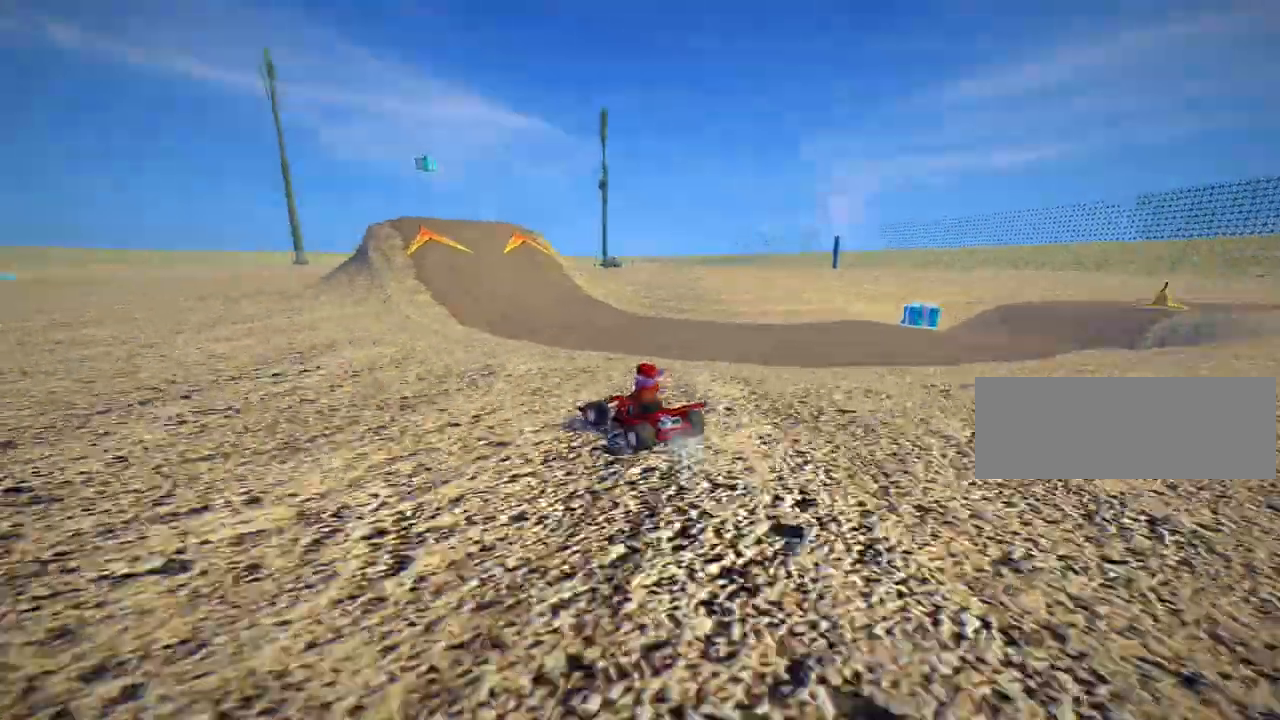
{"keys": [], "events": [[40, "left", "up"], [160, "left", "down"], [280, "left", "up"]]}
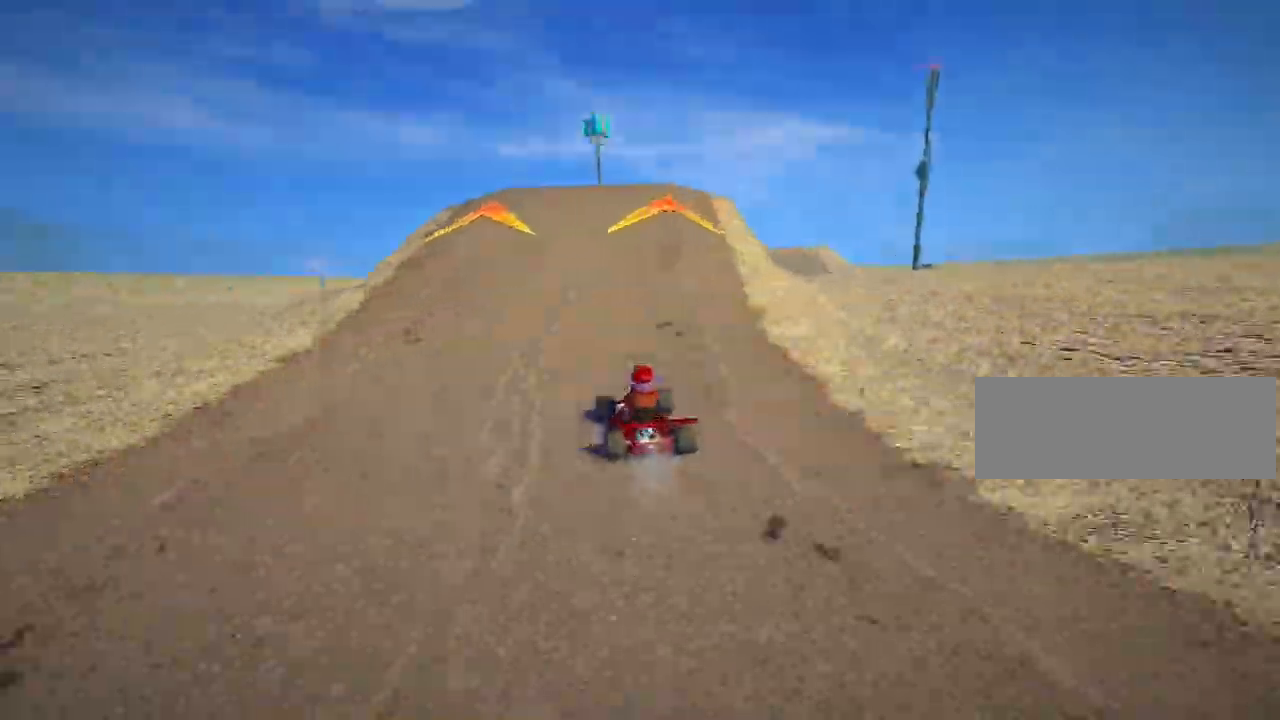
{"keys": ["left"], "events": [[80, "right", "down"], [120, "down", "down"], [160, "right", "up"], [320, "down", "up"], [480, "left", "down"]]}
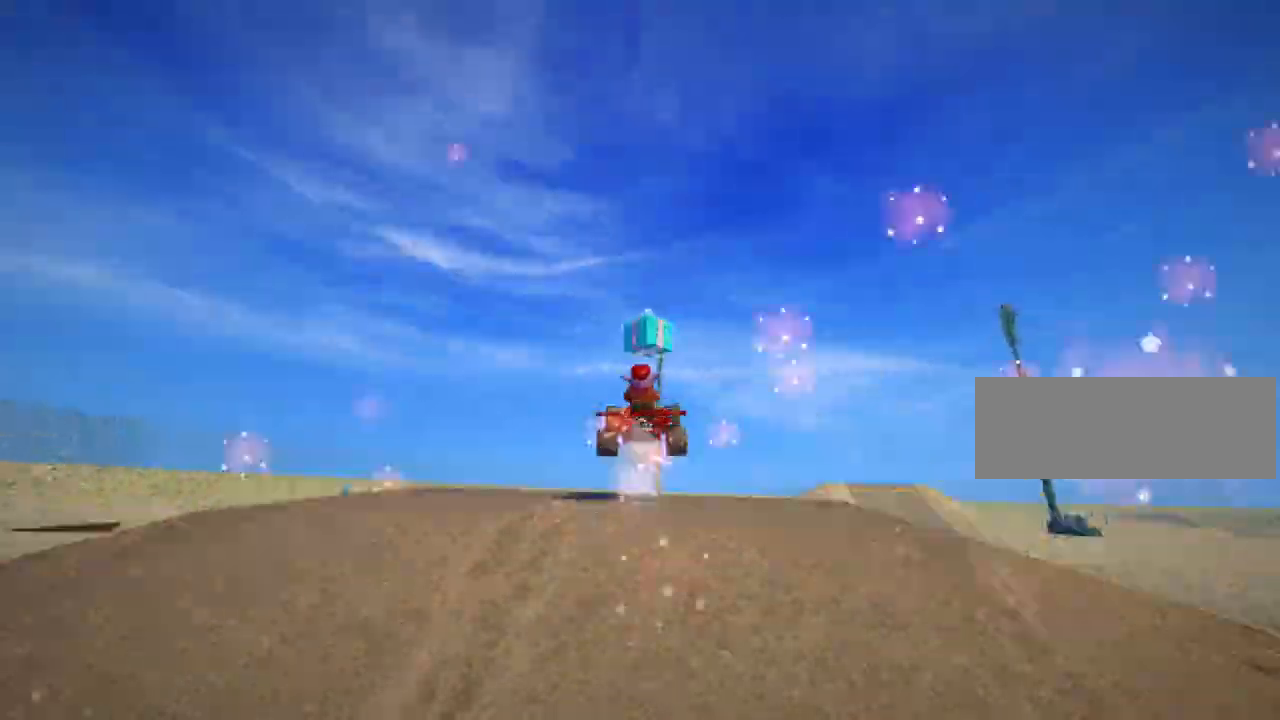
{"keys": ["left", "skid"], "events": [[40, "skid", "down"]]}
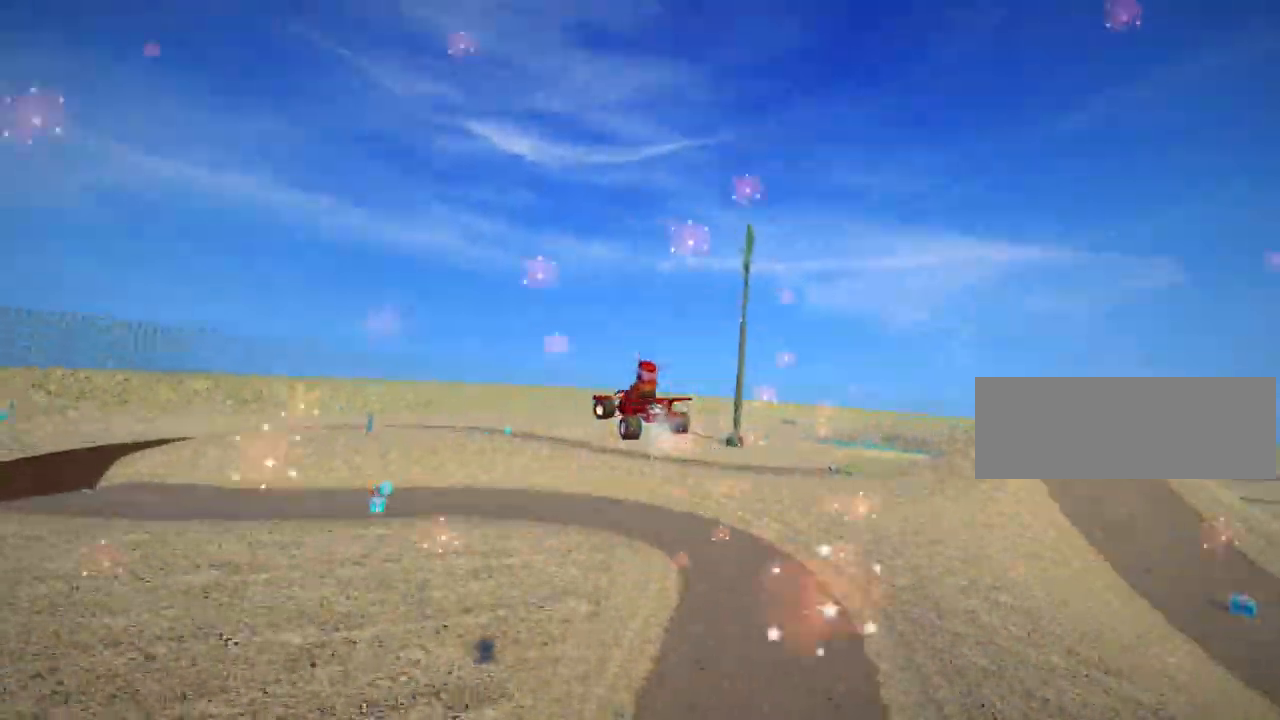
{"keys": ["left"], "events": [[320, "skid", "up"]]}
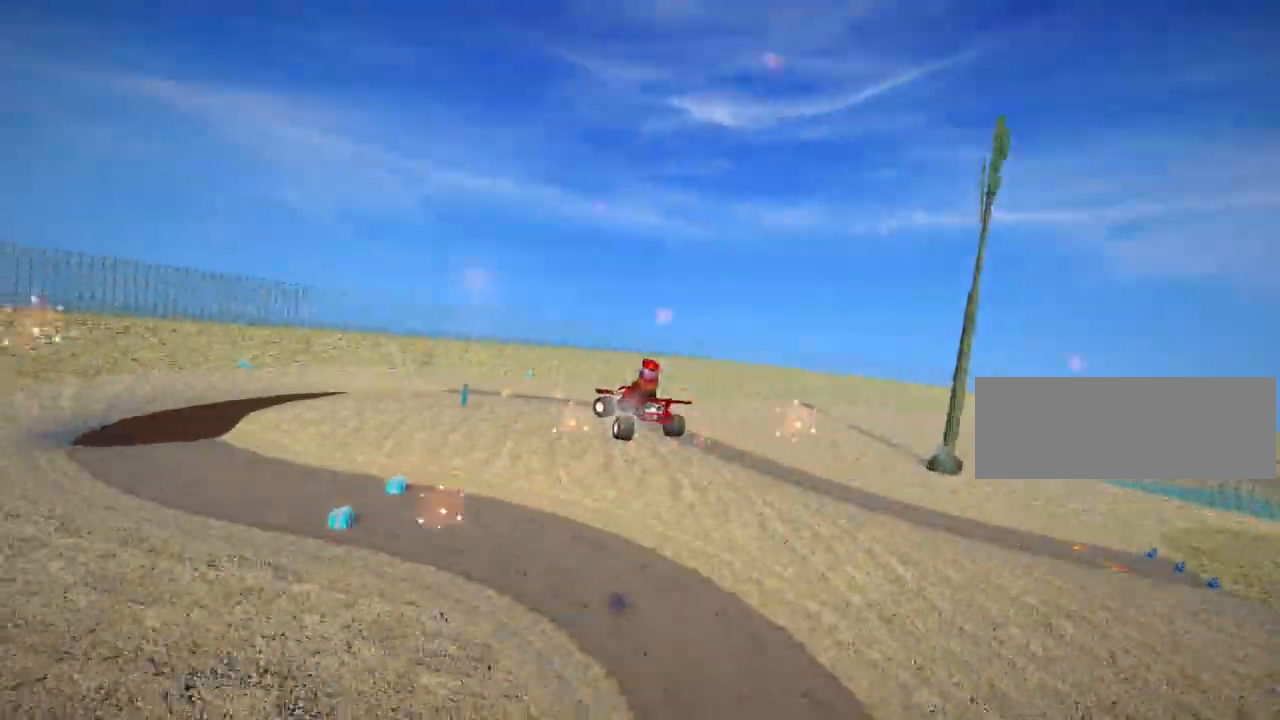
{"keys": ["left", "skid", "up"], "events": [[80, "skid", "down"], [240, "up", "down"]]}